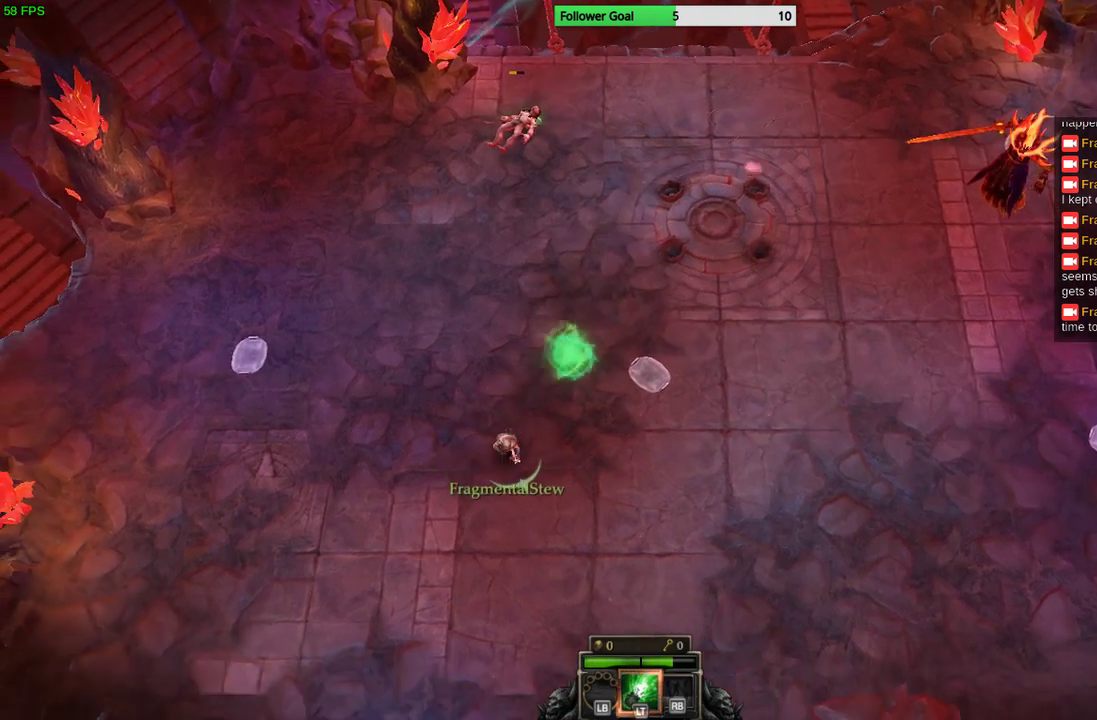
Gameplay with a controller (PlayStation layout); each line is a JSON object with the inputs held at the frame after it. "events" lists button and stick changes between this image and that frame as [ms after this image, input, new state], when the widget could be followed in between. Not read: R3.
{"buttons": [], "left_stick": "down-right", "right_stick": "center", "events": []}
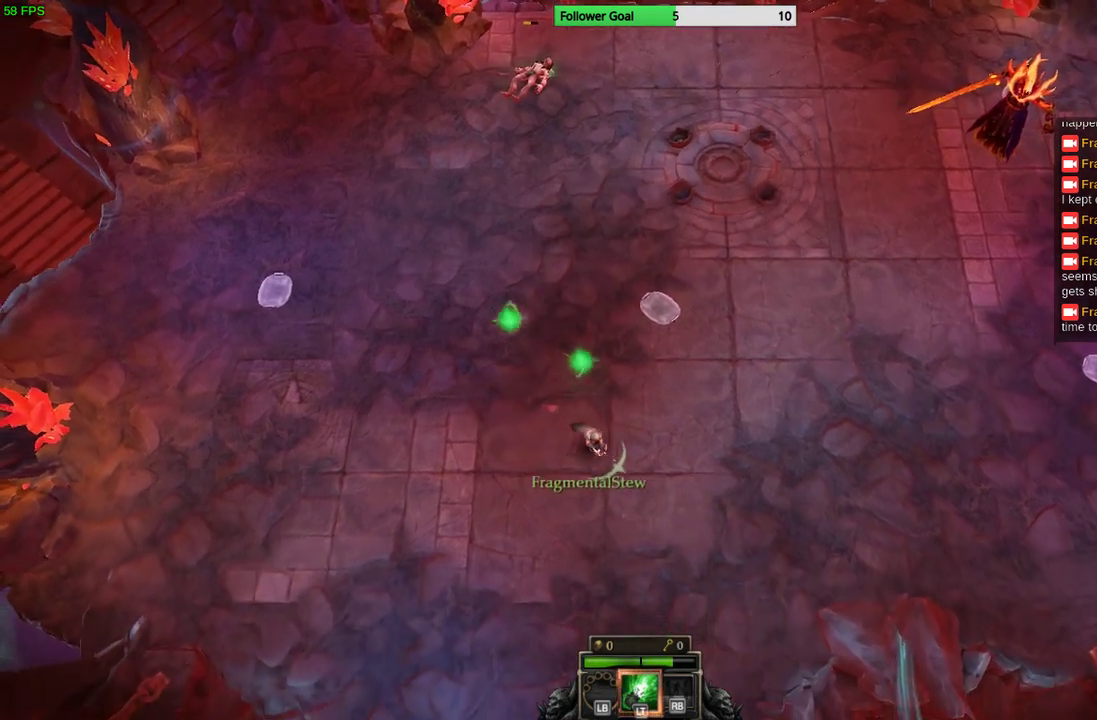
{"buttons": [], "left_stick": "right", "right_stick": "center", "events": [[200, "left_stick", "right"]]}
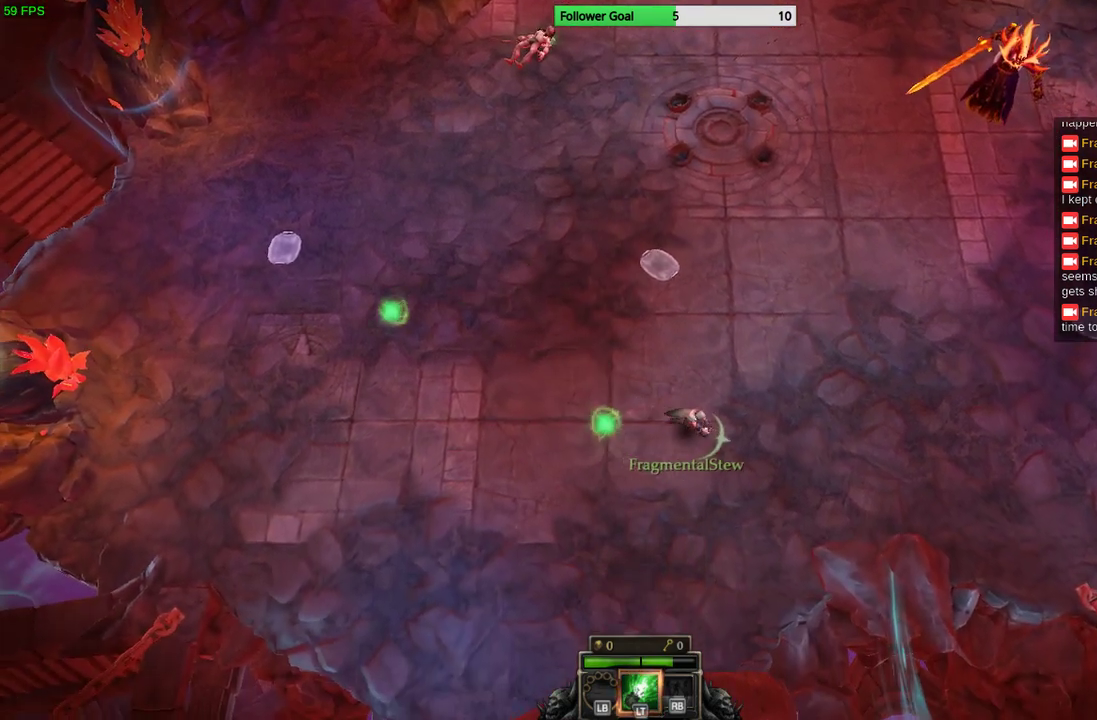
{"buttons": [], "left_stick": "right", "right_stick": "center", "events": []}
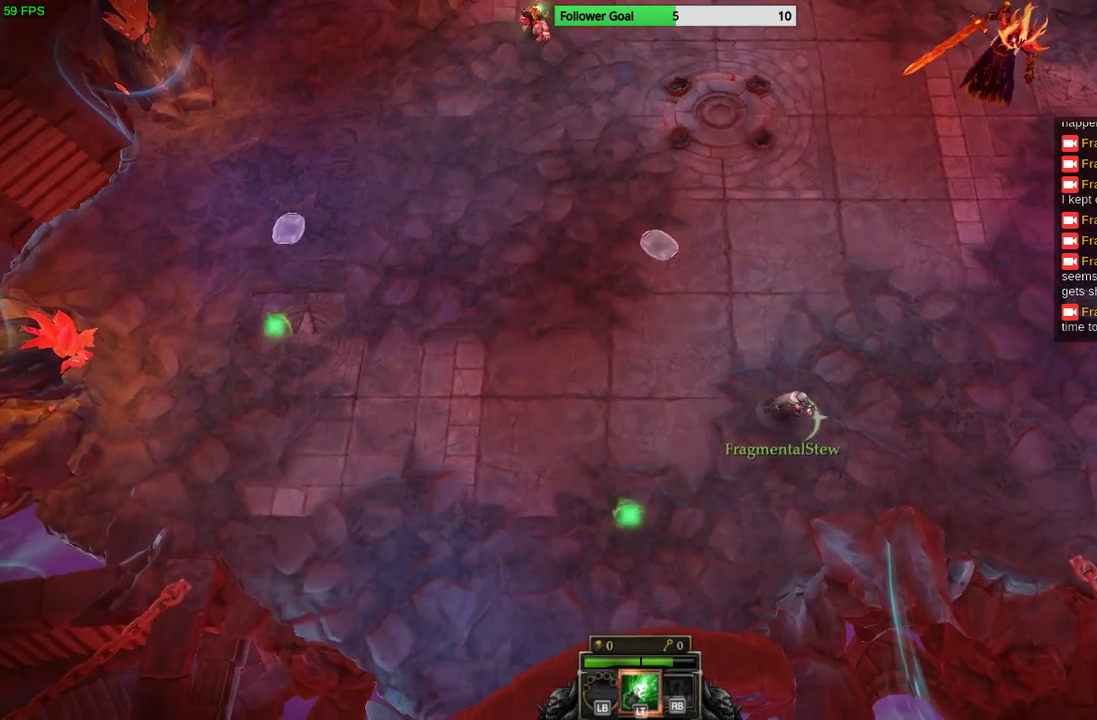
{"buttons": [], "left_stick": "up-right", "right_stick": "center", "events": [[367, "left_stick", "up-right"]]}
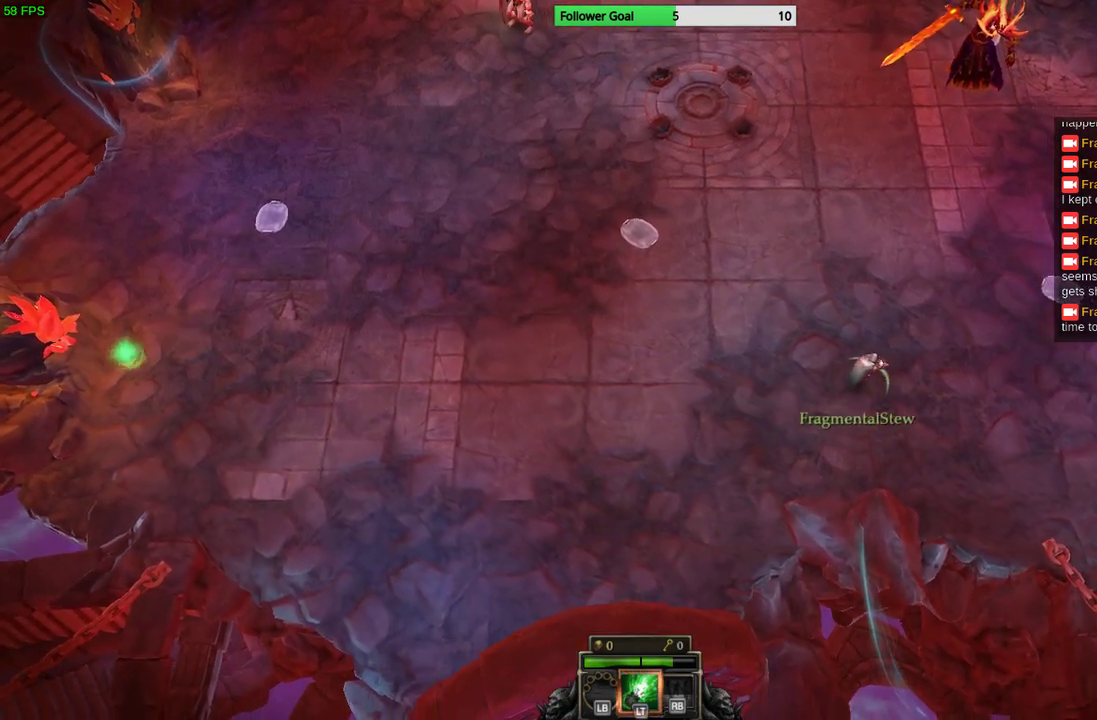
{"buttons": [], "left_stick": "up-right", "right_stick": "center", "events": []}
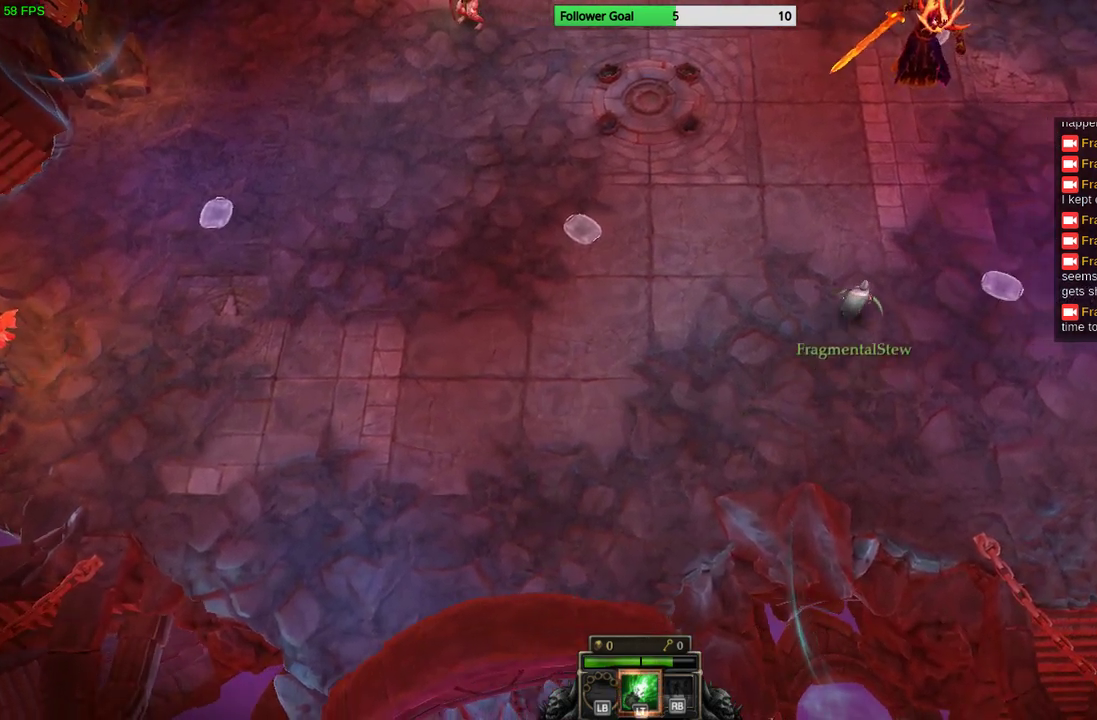
{"buttons": [], "left_stick": "up-right", "right_stick": "up", "events": [[100, "right_stick", "up"]]}
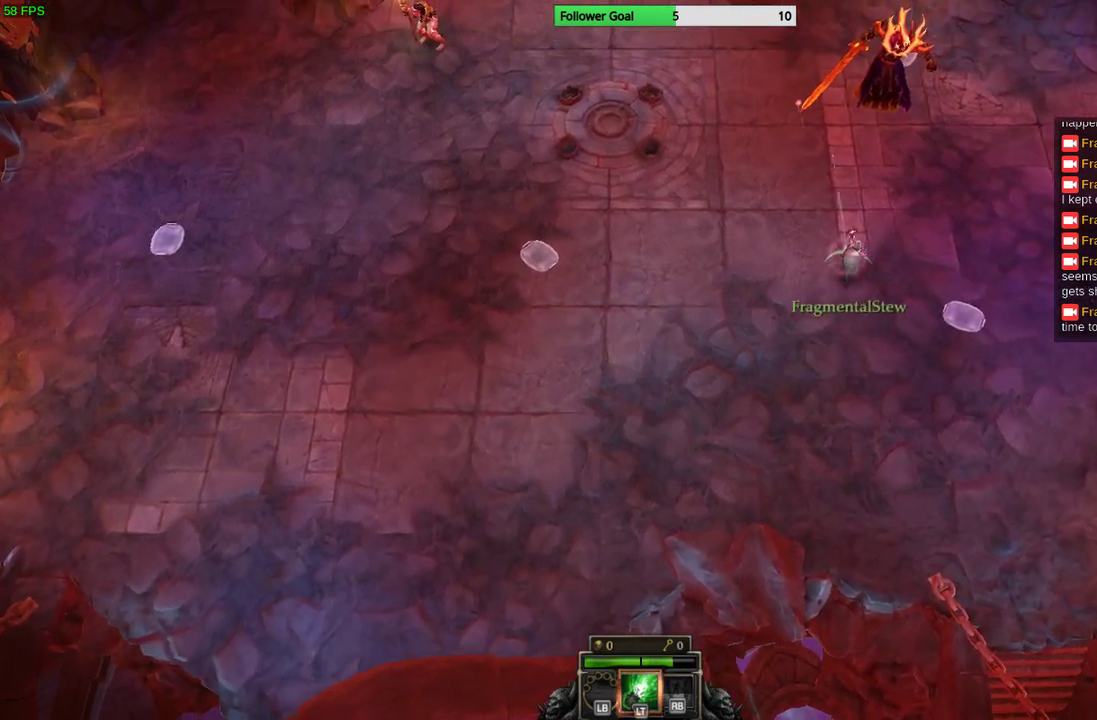
{"buttons": [], "left_stick": "up-right", "right_stick": "up", "events": []}
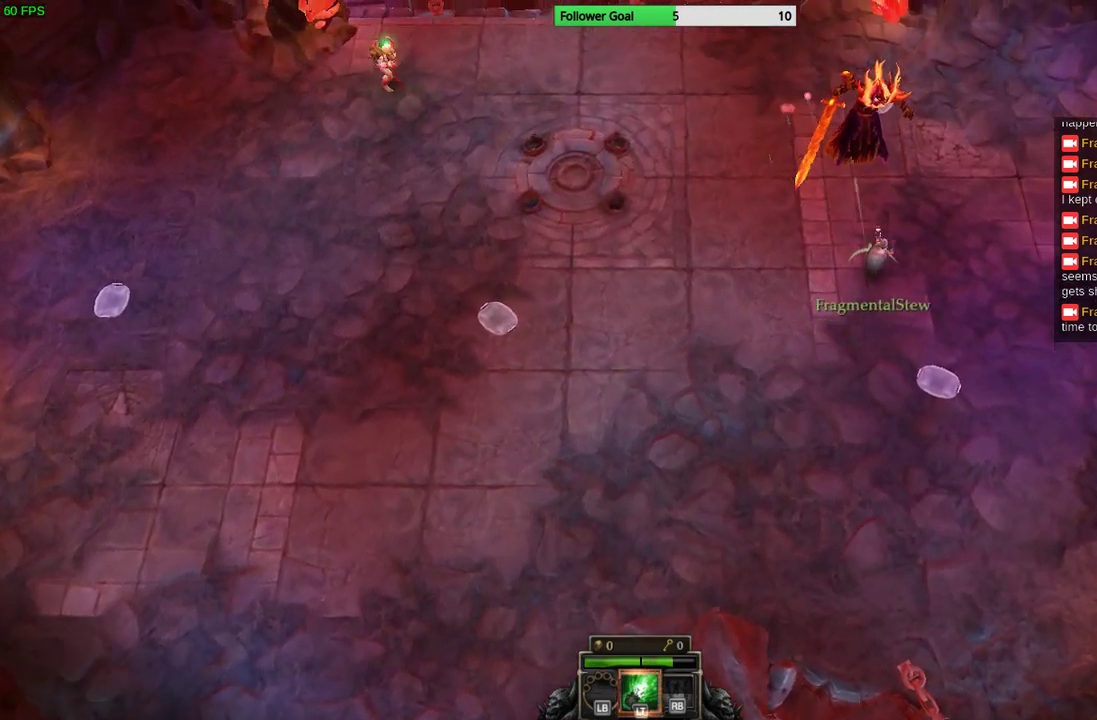
{"buttons": [], "left_stick": "down-left", "right_stick": "up", "events": [[100, "left_stick", "center"], [200, "left_stick", "down-left"]]}
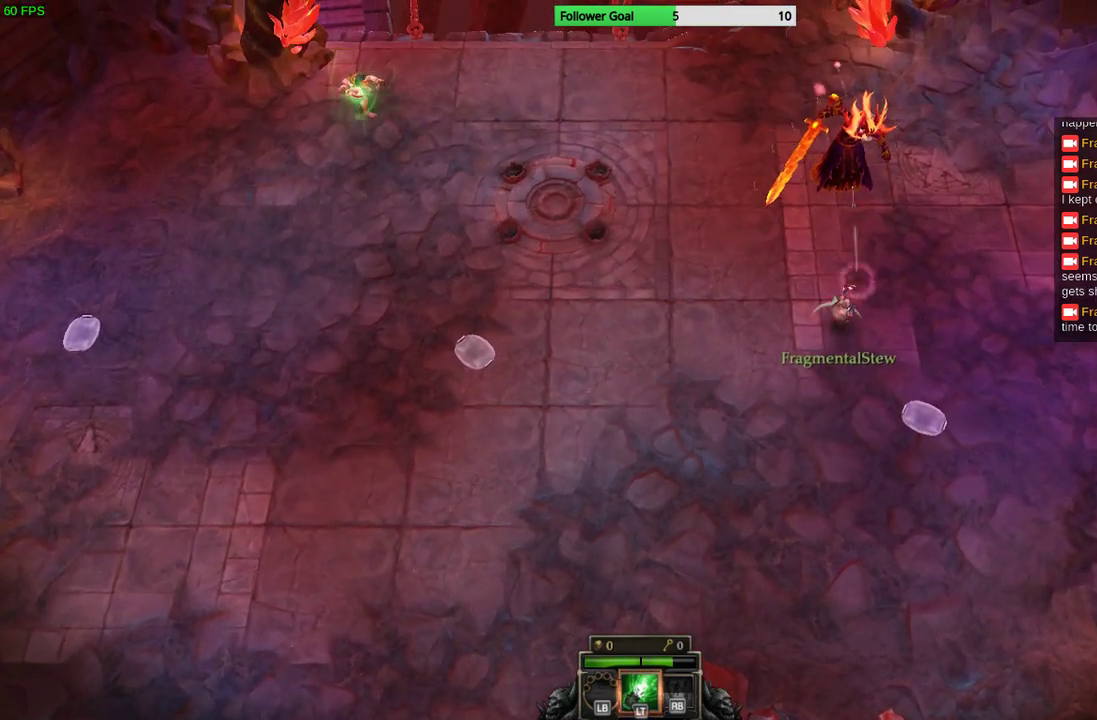
{"buttons": [], "left_stick": "center", "right_stick": "up", "events": [[400, "left_stick", "center"]]}
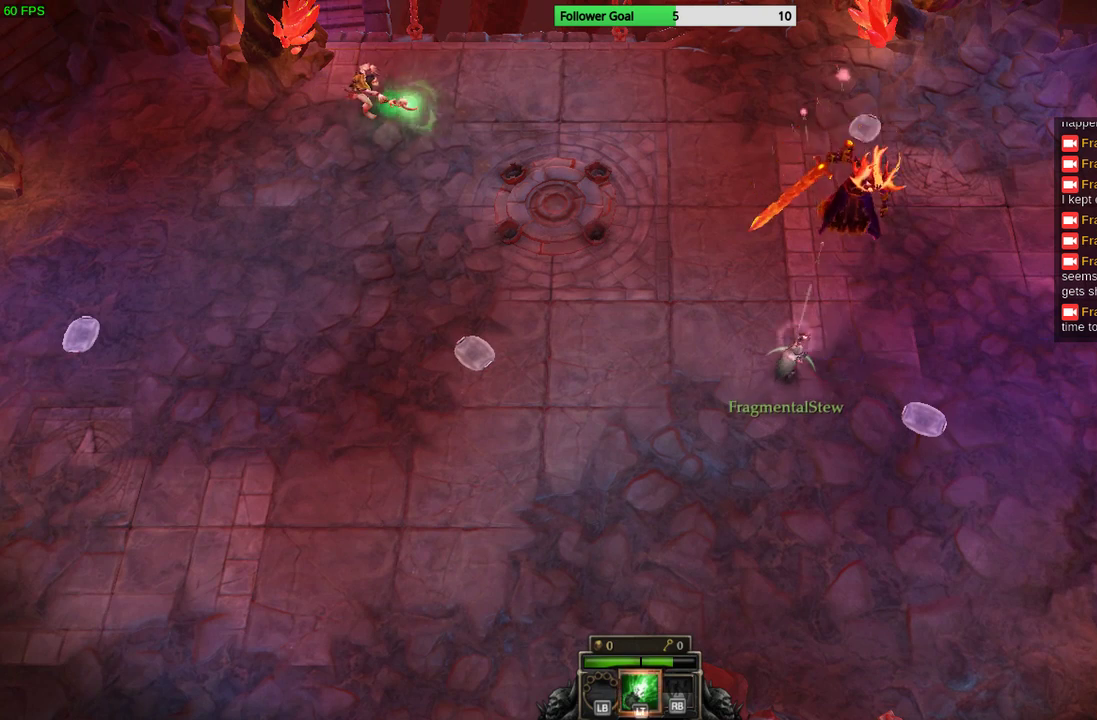
{"buttons": [], "left_stick": "down", "right_stick": "up", "events": [[33, "left_stick", "right"], [467, "left_stick", "down"]]}
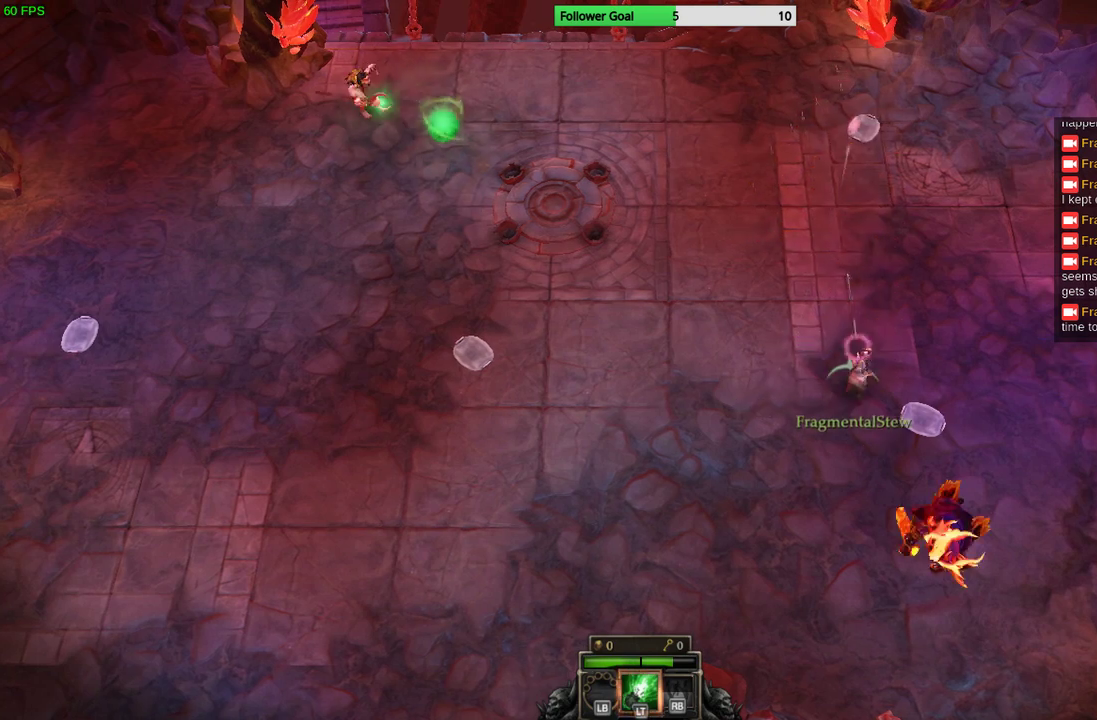
{"buttons": ["CIRCLE"], "left_stick": "left", "right_stick": "center", "events": [[33, "left_stick", "down-left"], [300, "right_stick", "center"], [333, "left_stick", "left"], [467, "CIRCLE", "down"]]}
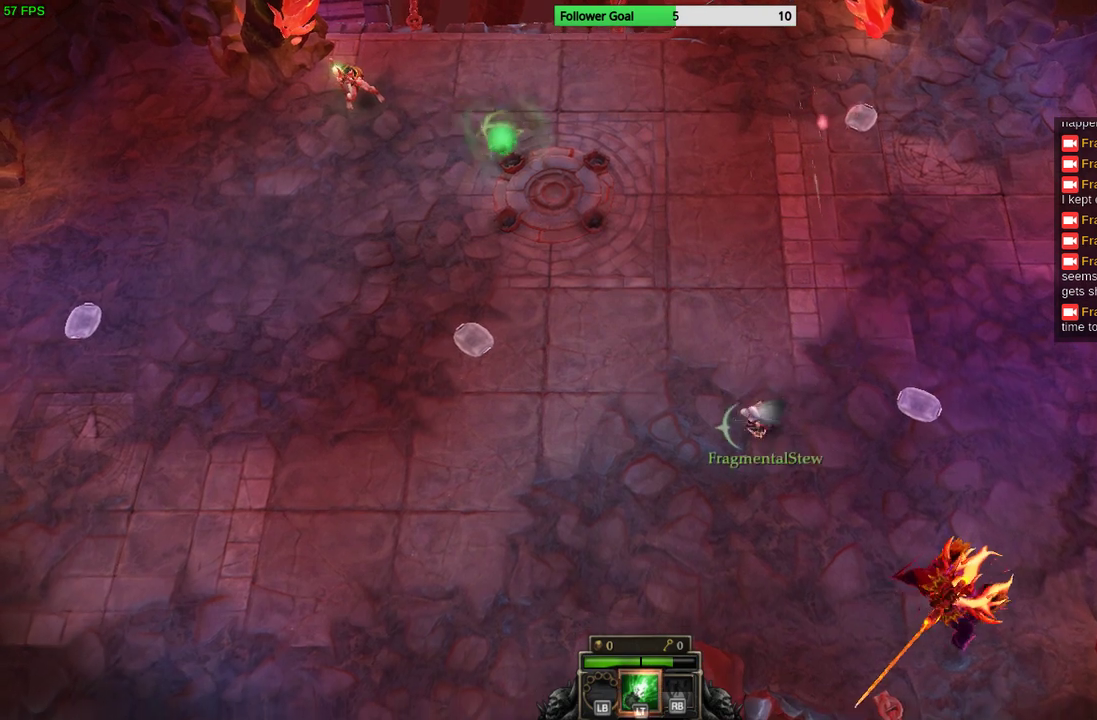
{"buttons": [], "left_stick": "left", "right_stick": "up", "events": [[133, "CIRCLE", "up"], [467, "right_stick", "up"]]}
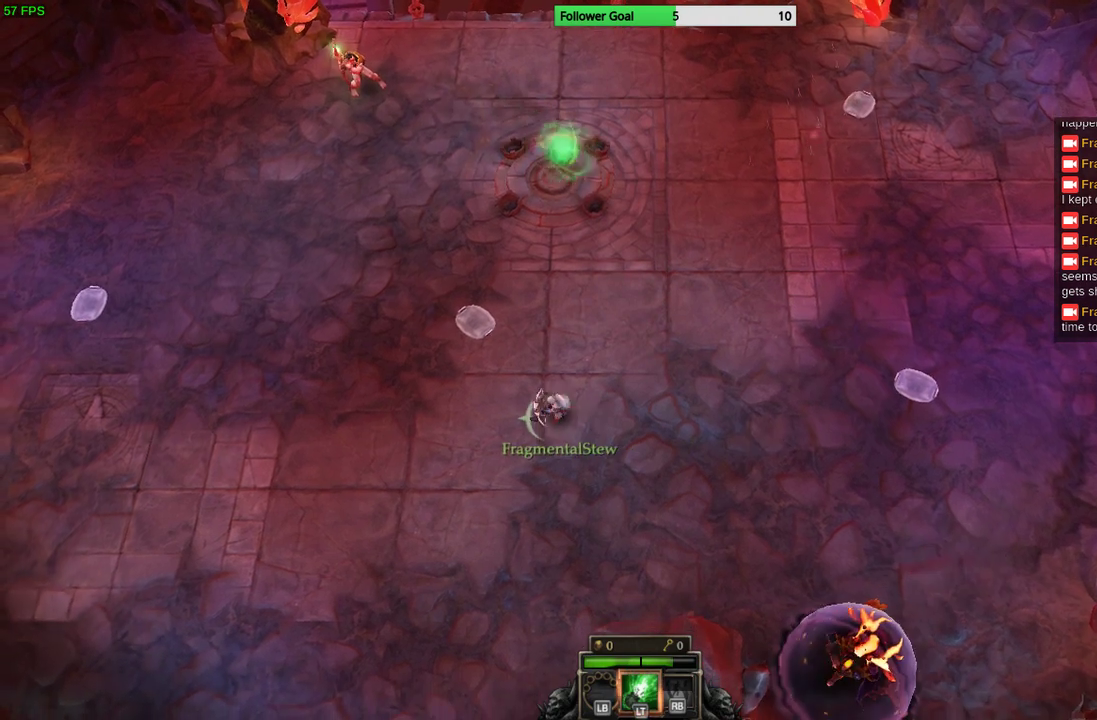
{"buttons": [], "left_stick": "up-left", "right_stick": "up", "events": [[200, "left_stick", "up-left"]]}
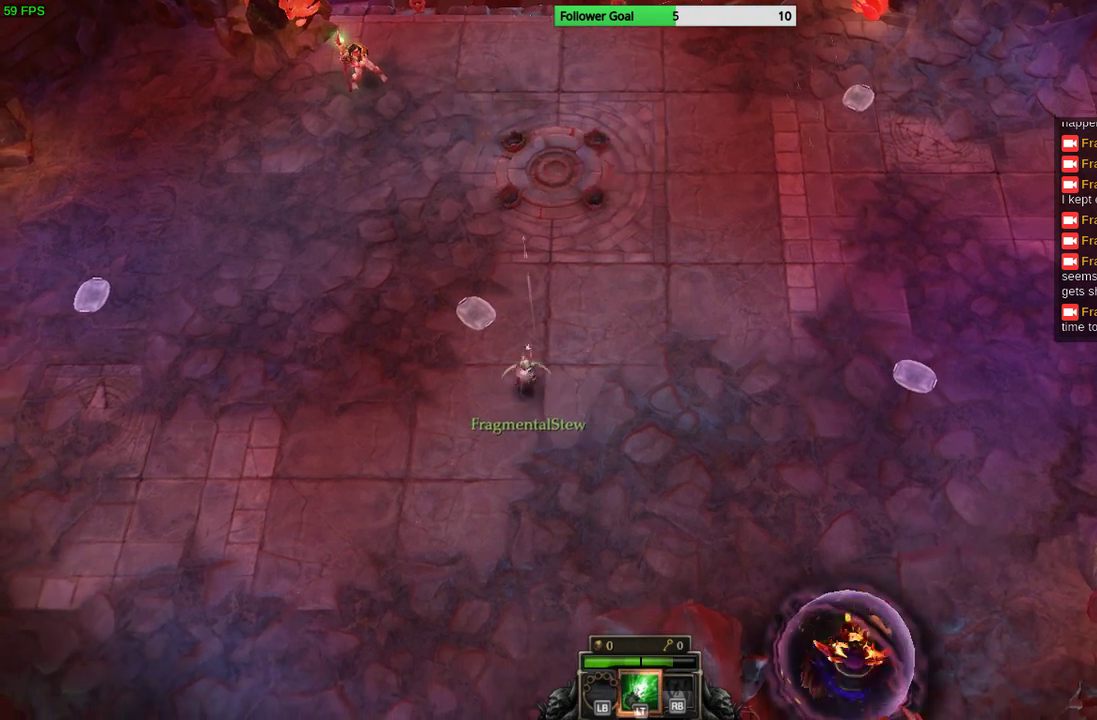
{"buttons": [], "left_stick": "up-left", "right_stick": "up", "events": []}
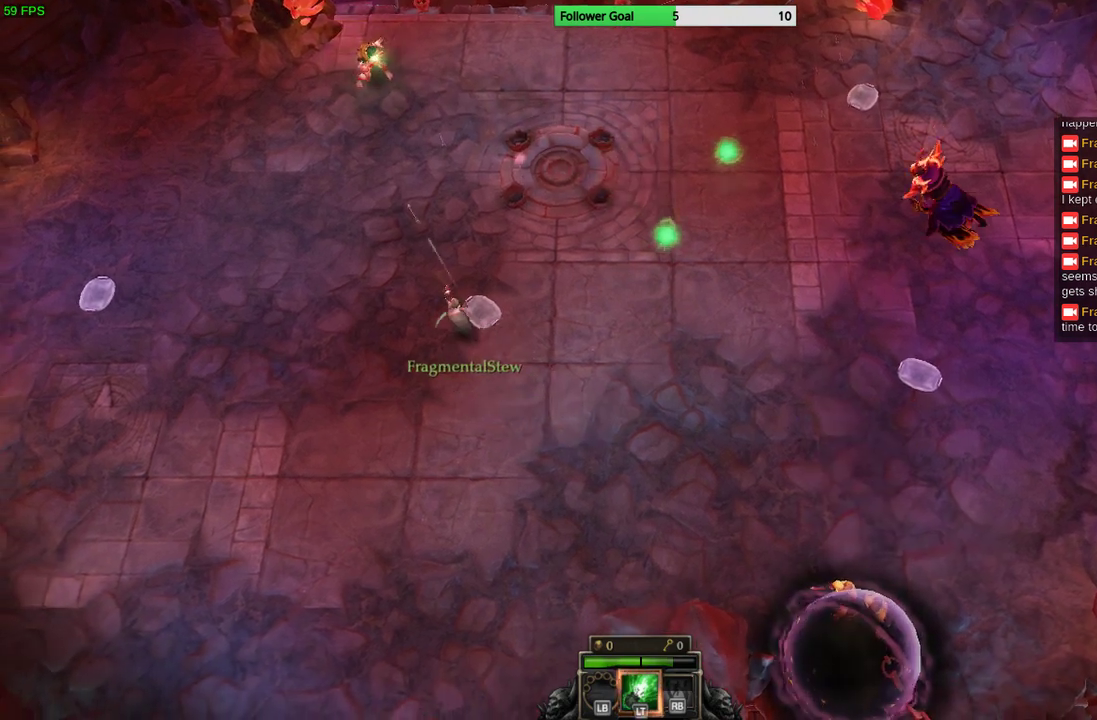
{"buttons": [], "left_stick": "up", "right_stick": "up", "events": [[300, "left_stick", "up"]]}
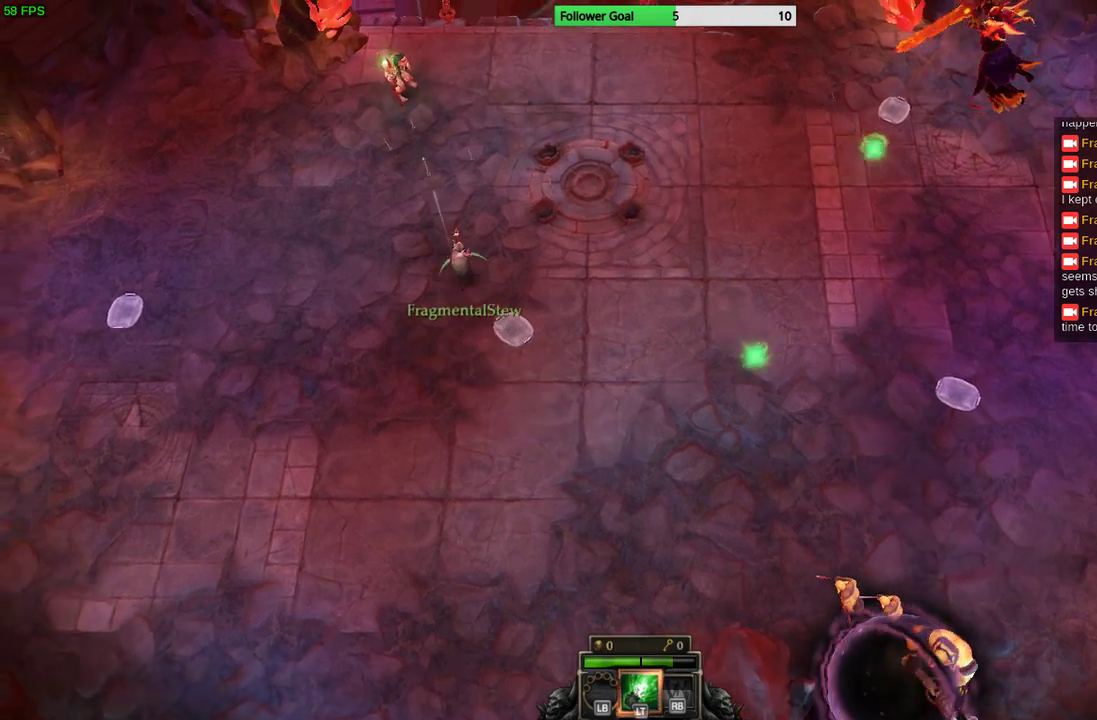
{"buttons": [], "left_stick": "up-left", "right_stick": "up", "events": [[133, "left_stick", "up-left"]]}
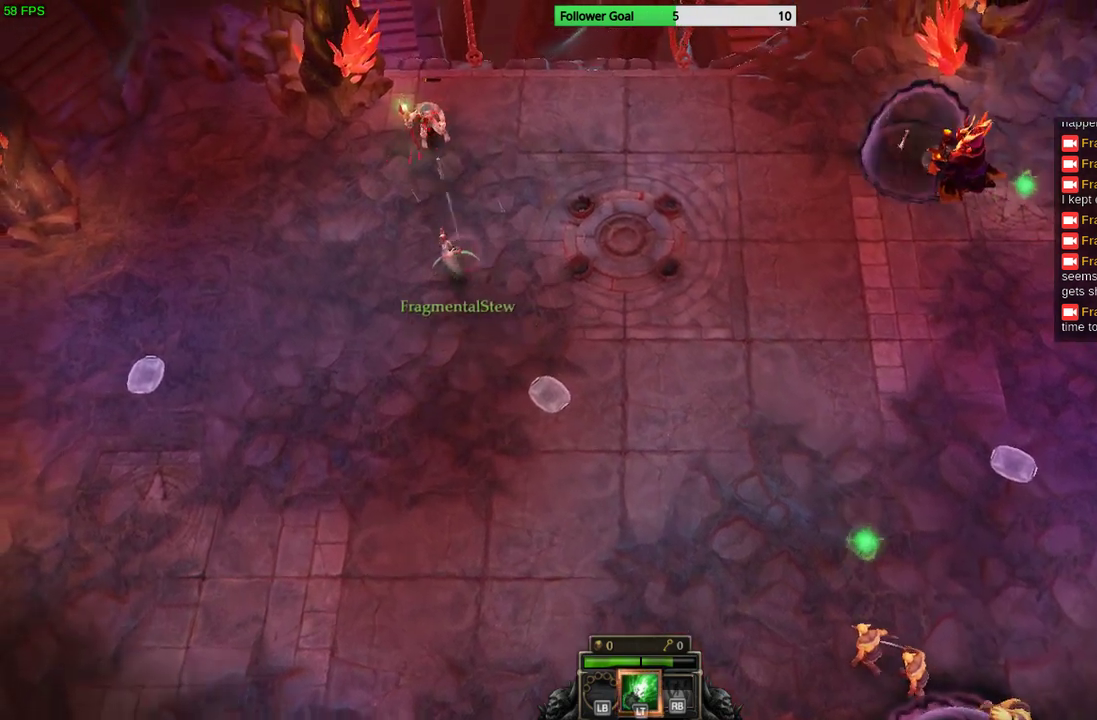
{"buttons": [], "left_stick": "center", "right_stick": "up", "events": [[133, "left_stick", "center"]]}
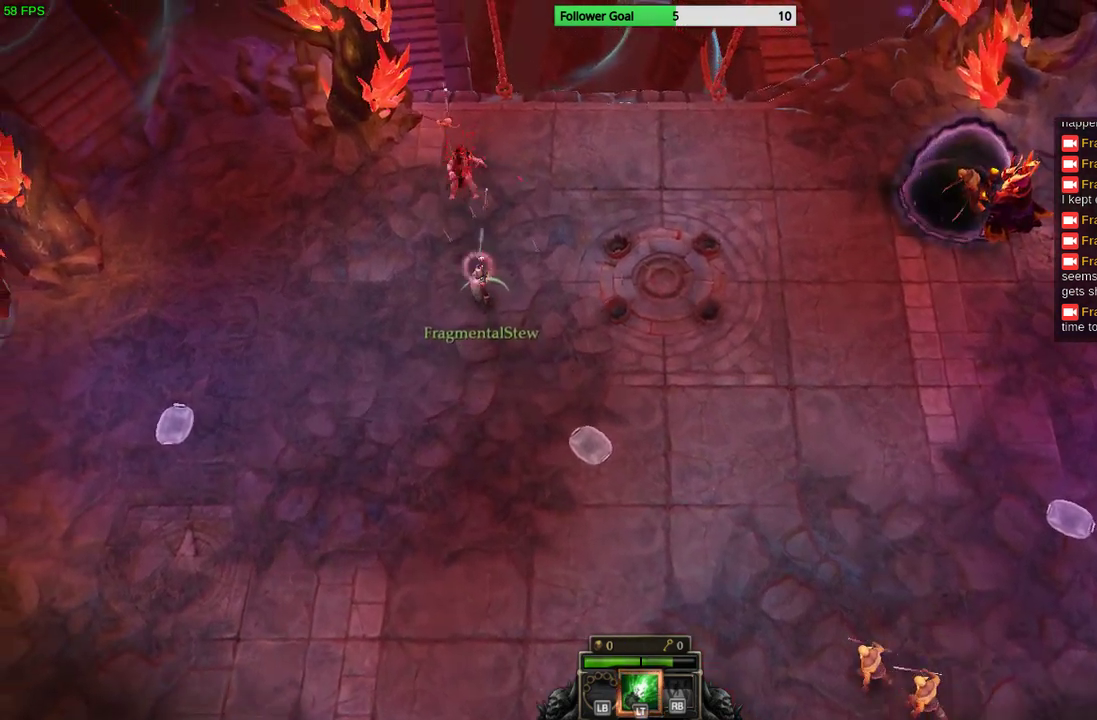
{"buttons": [], "left_stick": "down", "right_stick": "down-right", "events": [[100, "left_stick", "down-left"], [367, "left_stick", "down"], [367, "right_stick", "right"], [467, "right_stick", "down-right"]]}
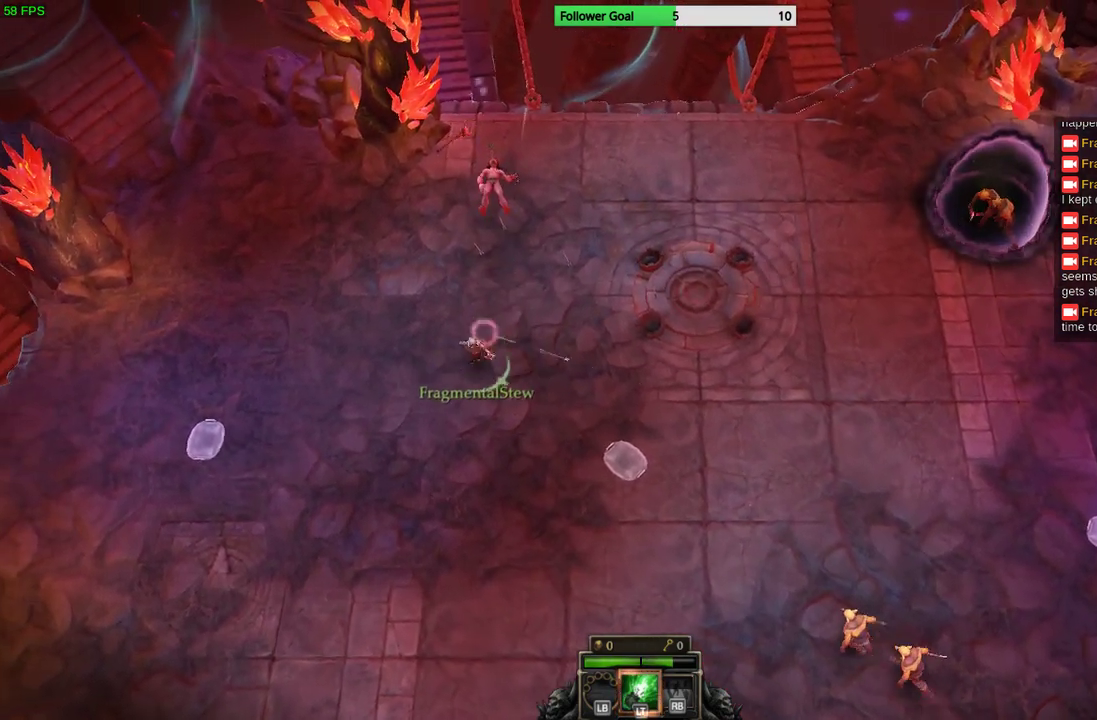
{"buttons": [], "left_stick": "down-right", "right_stick": "down-right", "events": [[267, "left_stick", "down-right"]]}
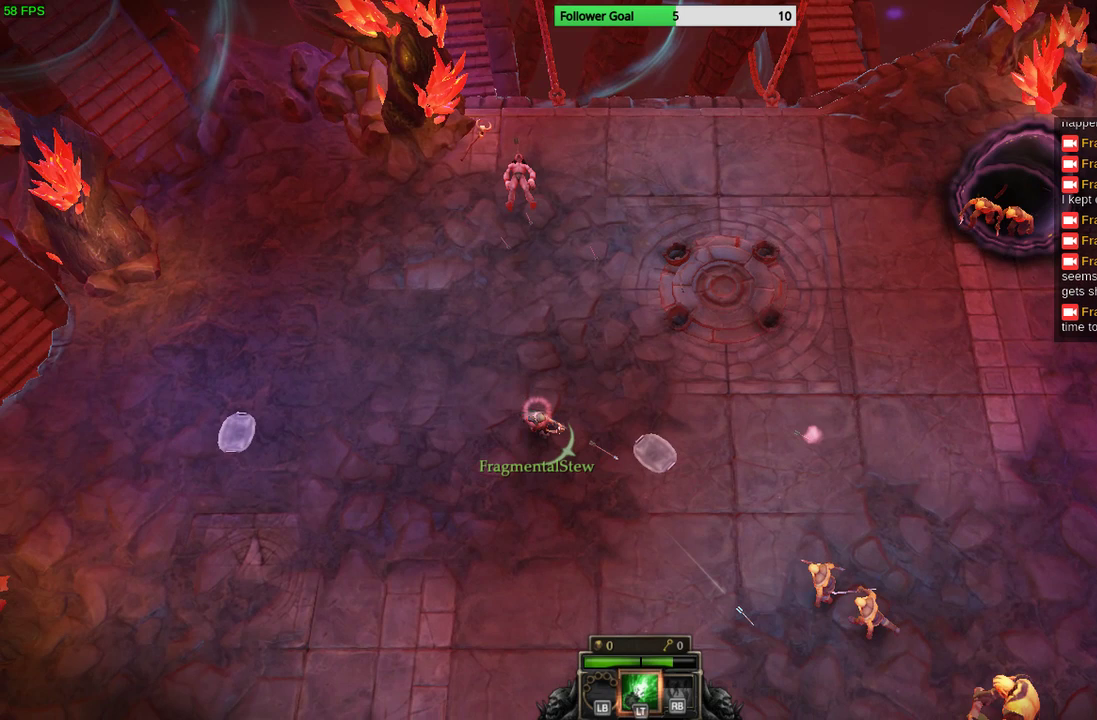
{"buttons": [], "left_stick": "right", "right_stick": "down-right", "events": [[333, "left_stick", "right"]]}
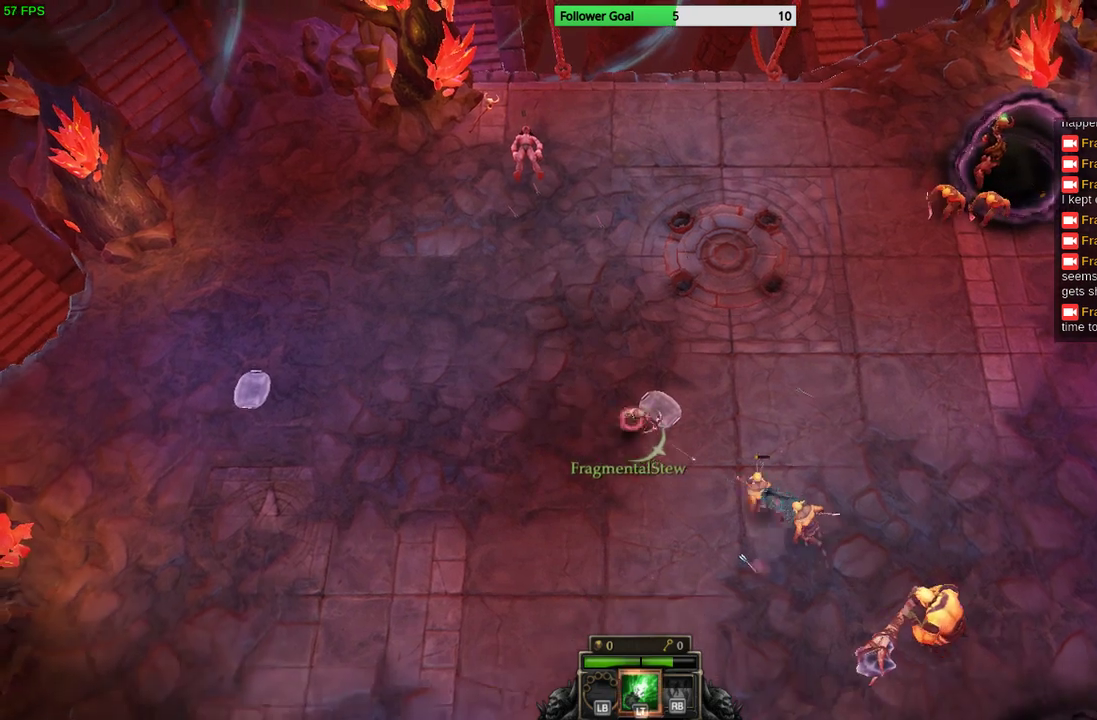
{"buttons": ["L2"], "left_stick": "left", "right_stick": "down-right", "events": [[367, "left_stick", "left"], [500, "L2", "down"]]}
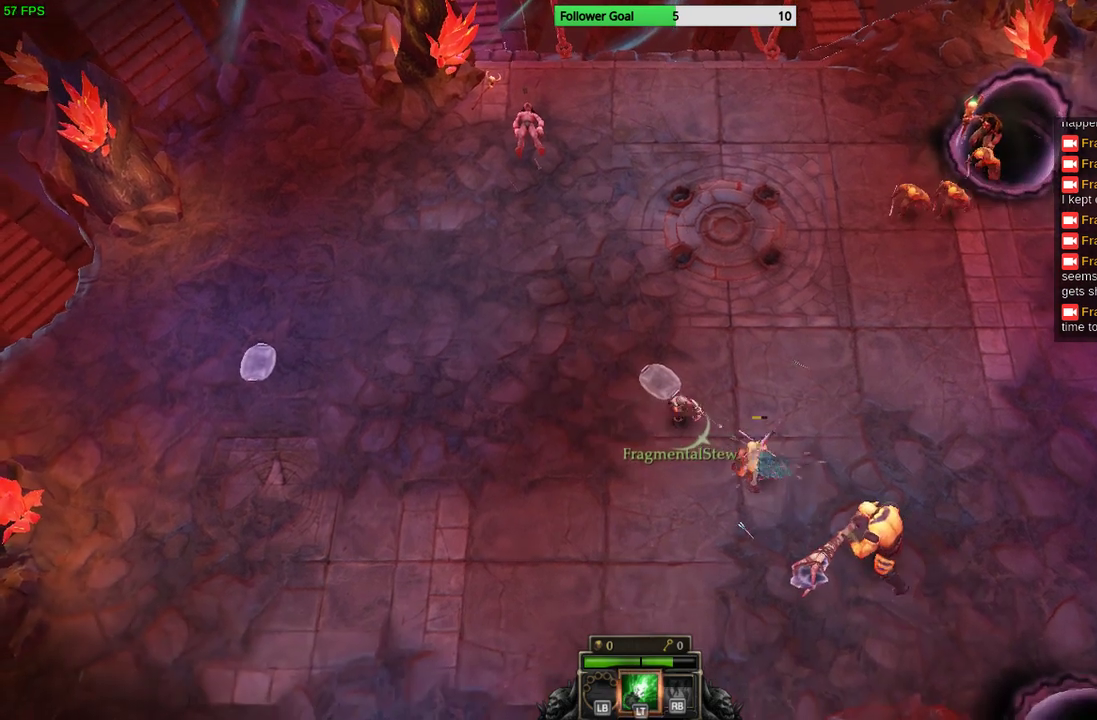
{"buttons": [], "left_stick": "left", "right_stick": "right", "events": [[333, "L2", "up"], [500, "right_stick", "right"]]}
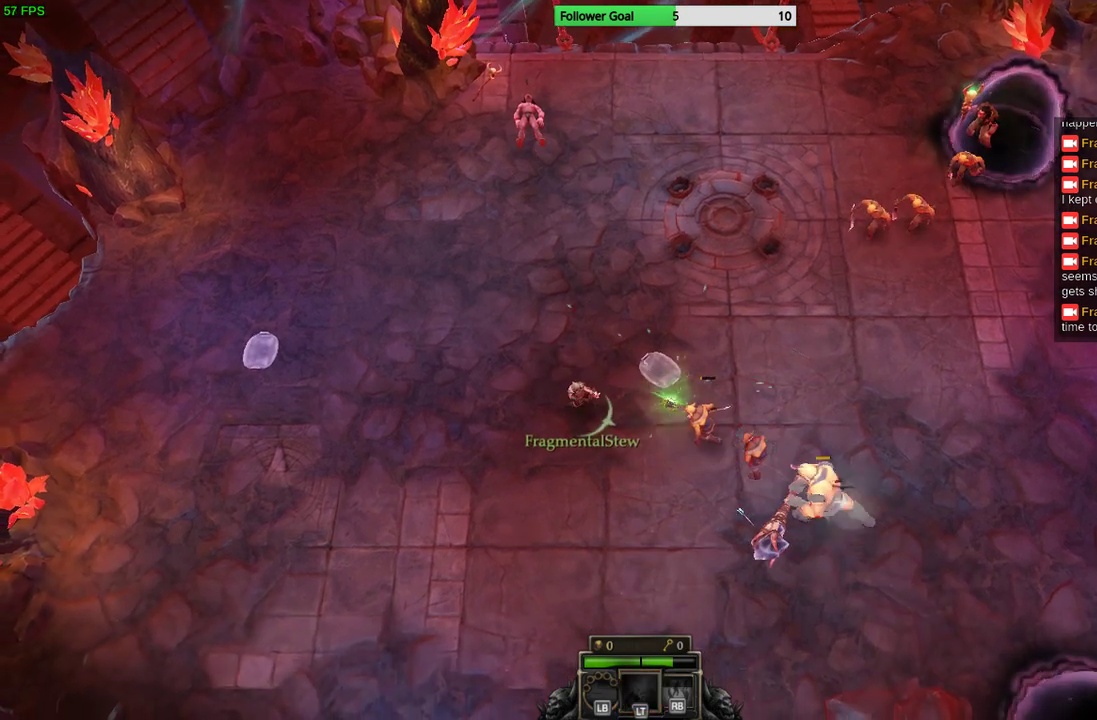
{"buttons": [], "left_stick": "up-left", "right_stick": "right", "events": [[200, "left_stick", "up-left"]]}
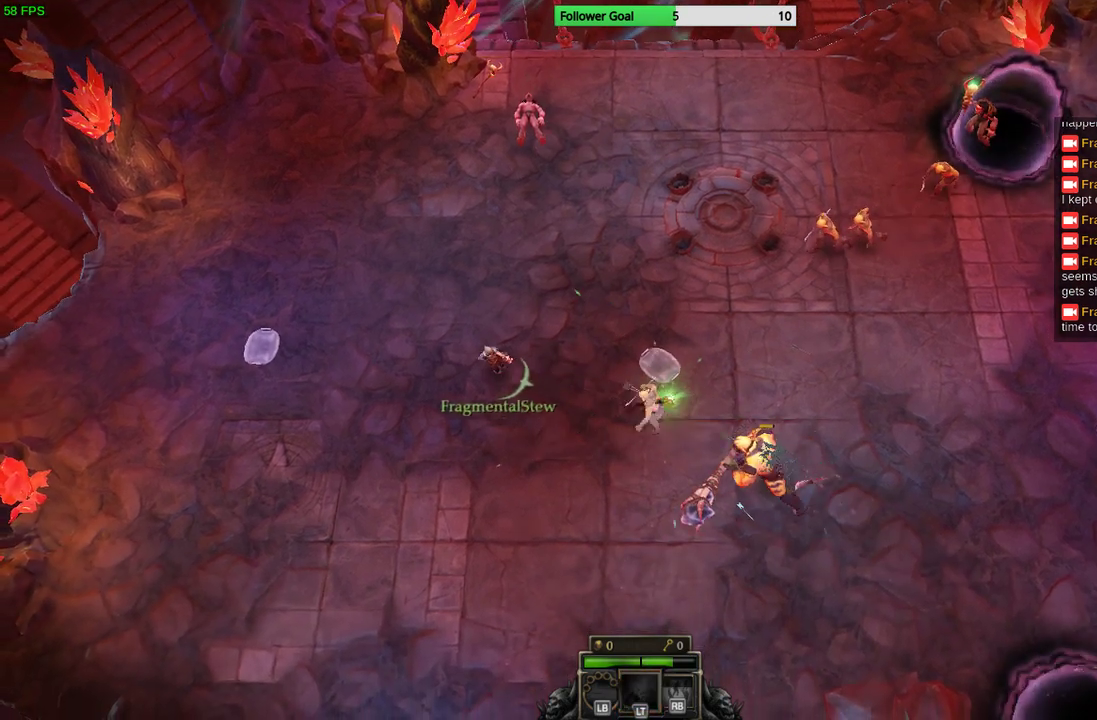
{"buttons": [], "left_stick": "up-left", "right_stick": "right", "events": [[100, "left_stick", "left"], [367, "left_stick", "up-left"]]}
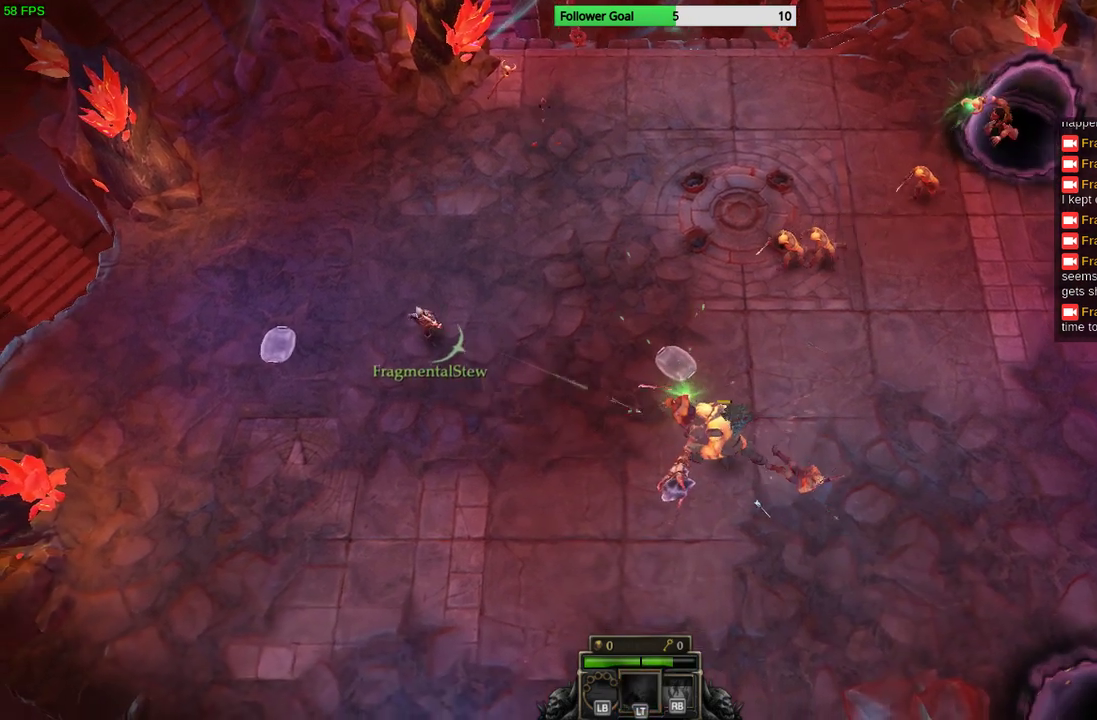
{"buttons": [], "left_stick": "down-right", "right_stick": "right", "events": [[67, "left_stick", "up-right"], [300, "left_stick", "right"], [433, "left_stick", "down-right"]]}
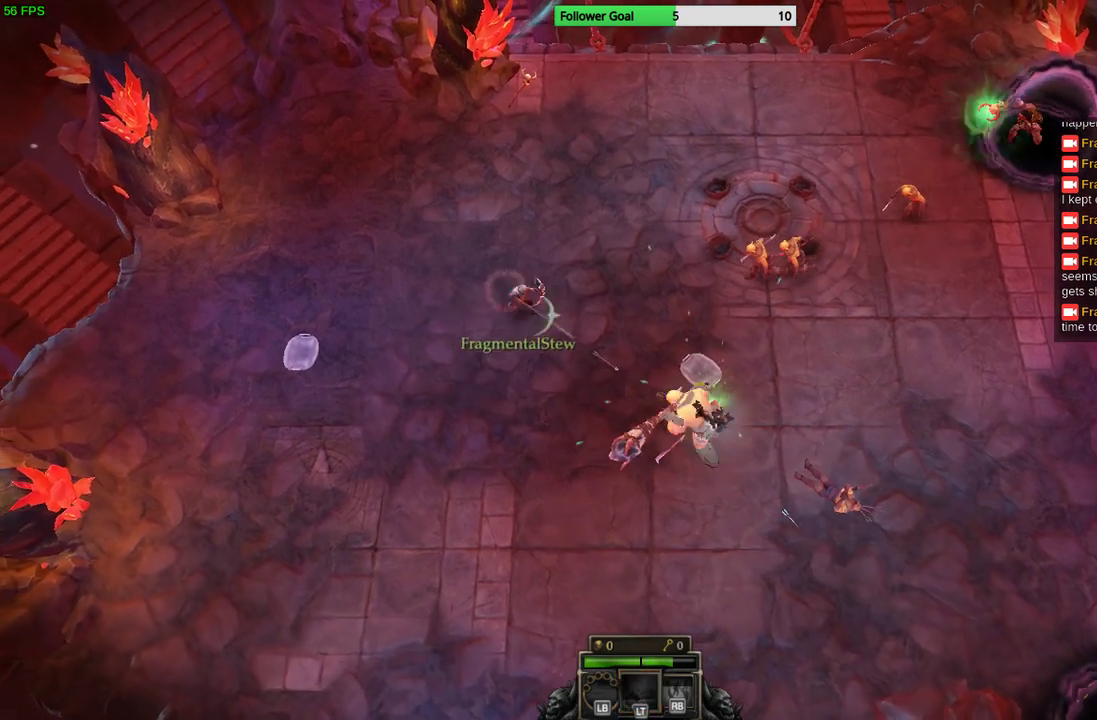
{"buttons": [], "left_stick": "down-left", "right_stick": "up-right", "events": [[367, "right_stick", "up-right"], [467, "left_stick", "down-left"]]}
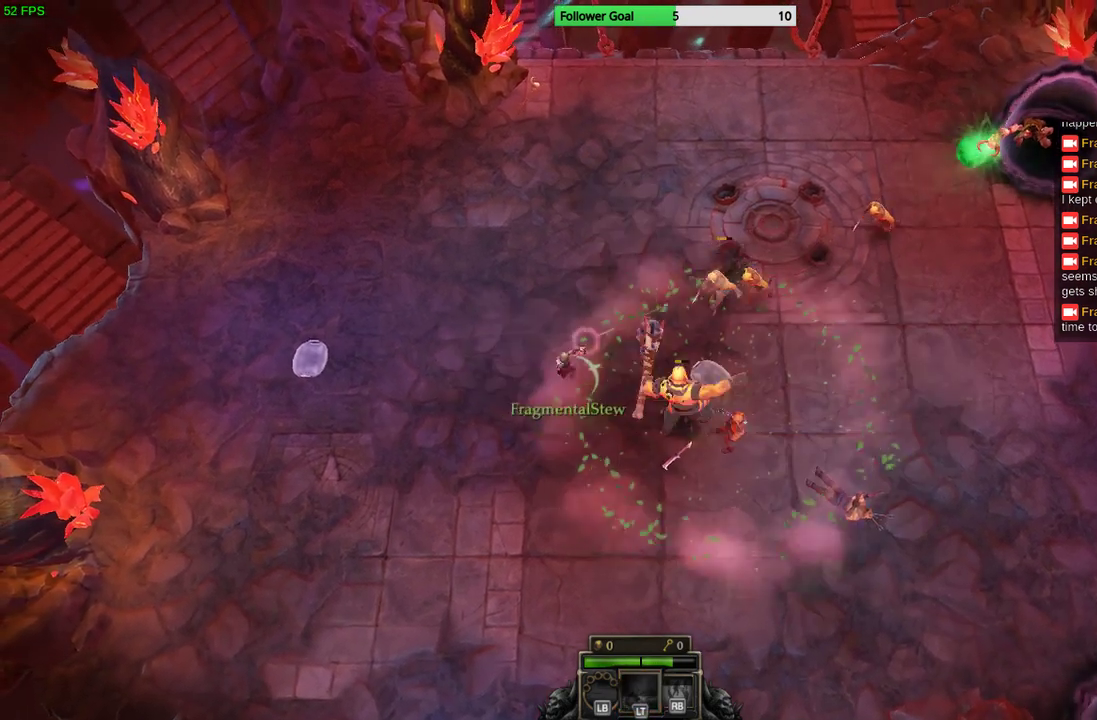
{"buttons": [], "left_stick": "down-left", "right_stick": "up-right", "events": []}
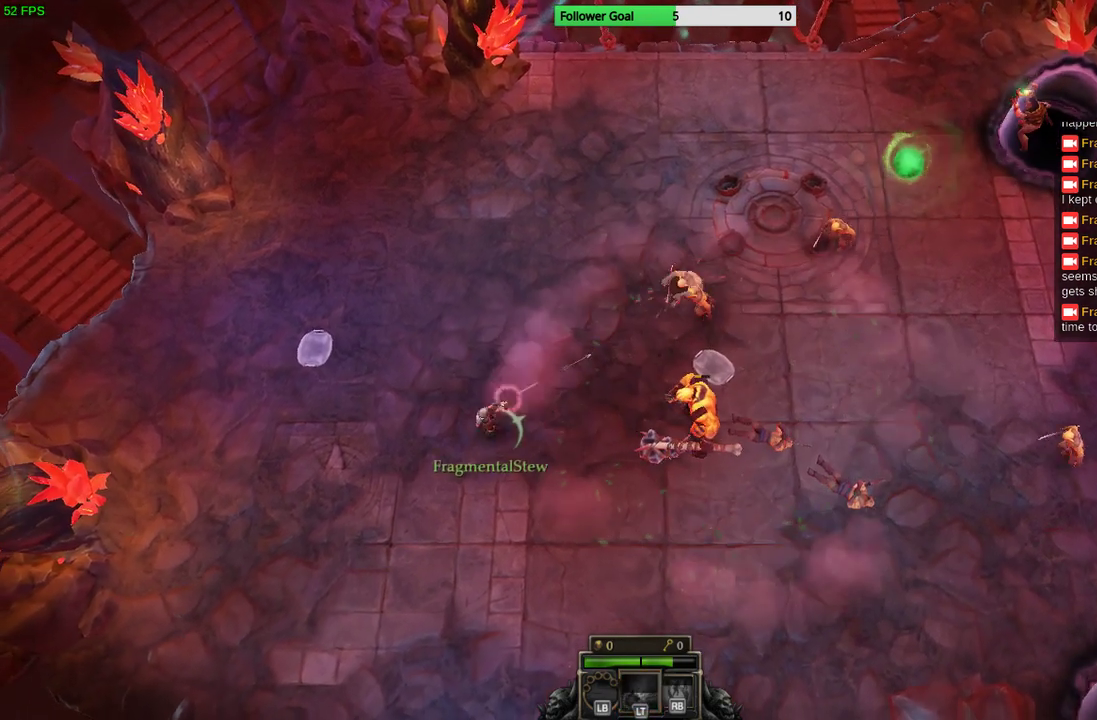
{"buttons": [], "left_stick": "left", "right_stick": "right", "events": [[267, "left_stick", "up-left"], [400, "left_stick", "left"], [500, "right_stick", "right"]]}
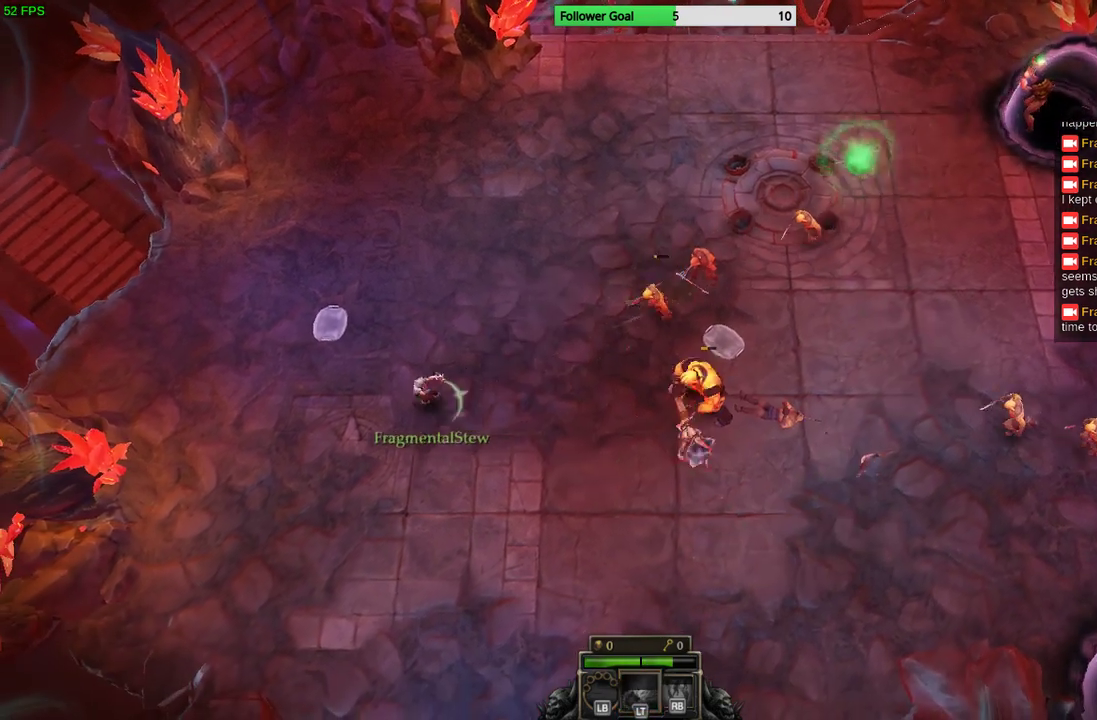
{"buttons": [], "left_stick": "up-left", "right_stick": "right", "events": [[33, "left_stick", "up-left"]]}